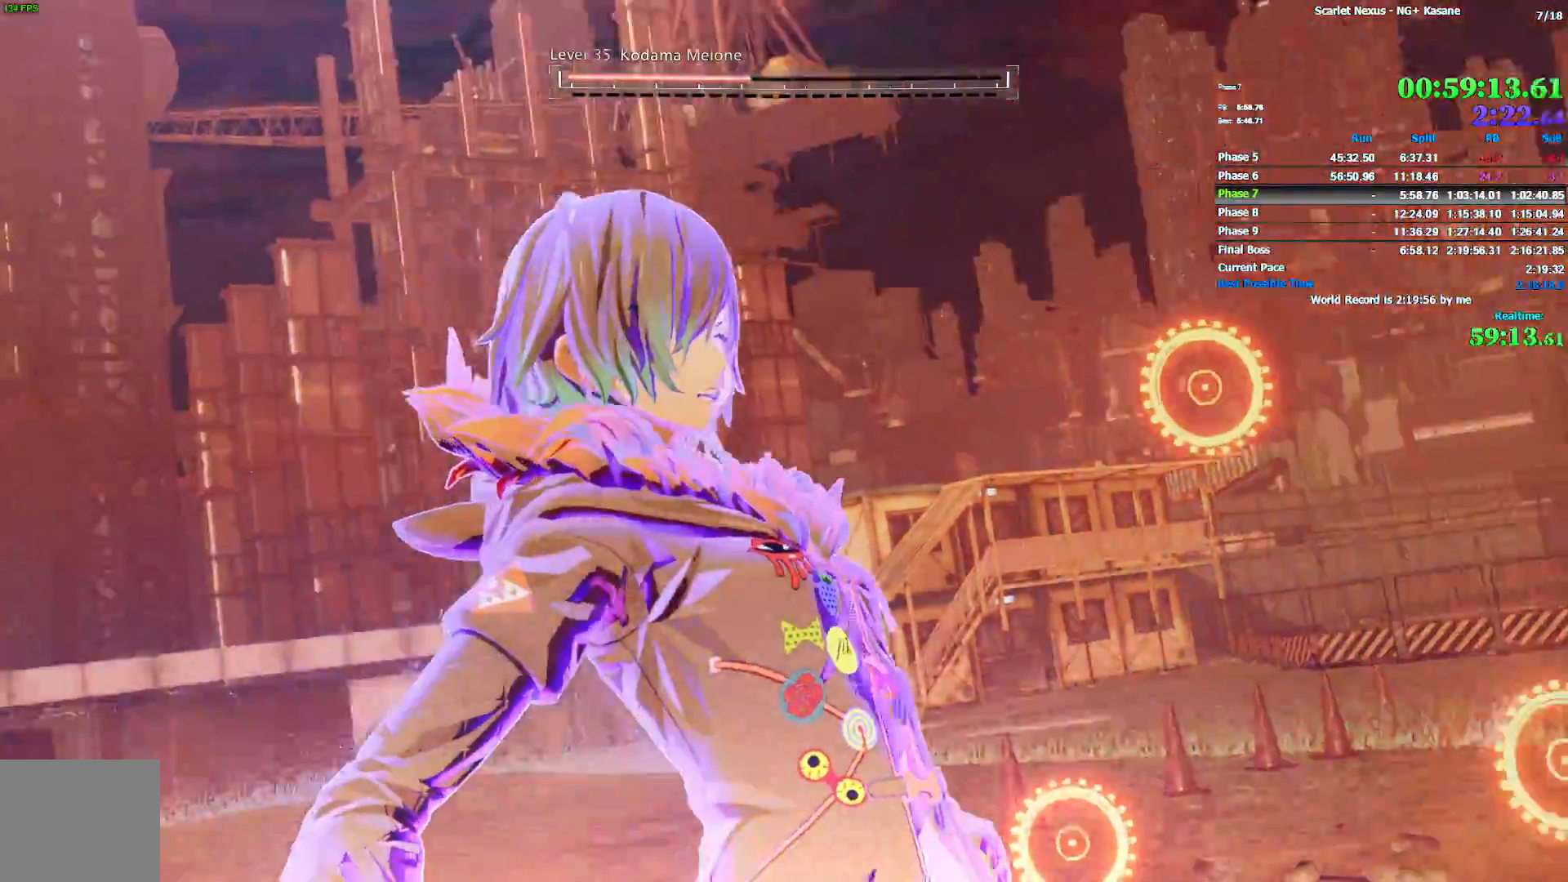
Gameplay with a controller (PlayStation layout); each line is a JSON object with the inputs held at the frame after it (dt_ms = milliseconds from this image to that frame). "events" lists button and stick changes between this image and that frame as [ms after this image, input, new state], when the widget could be followed in between. Not read: L1 START.
{"dt_ms": 500, "buttons": [], "left_stick": "center", "right_stick": "center", "events": []}
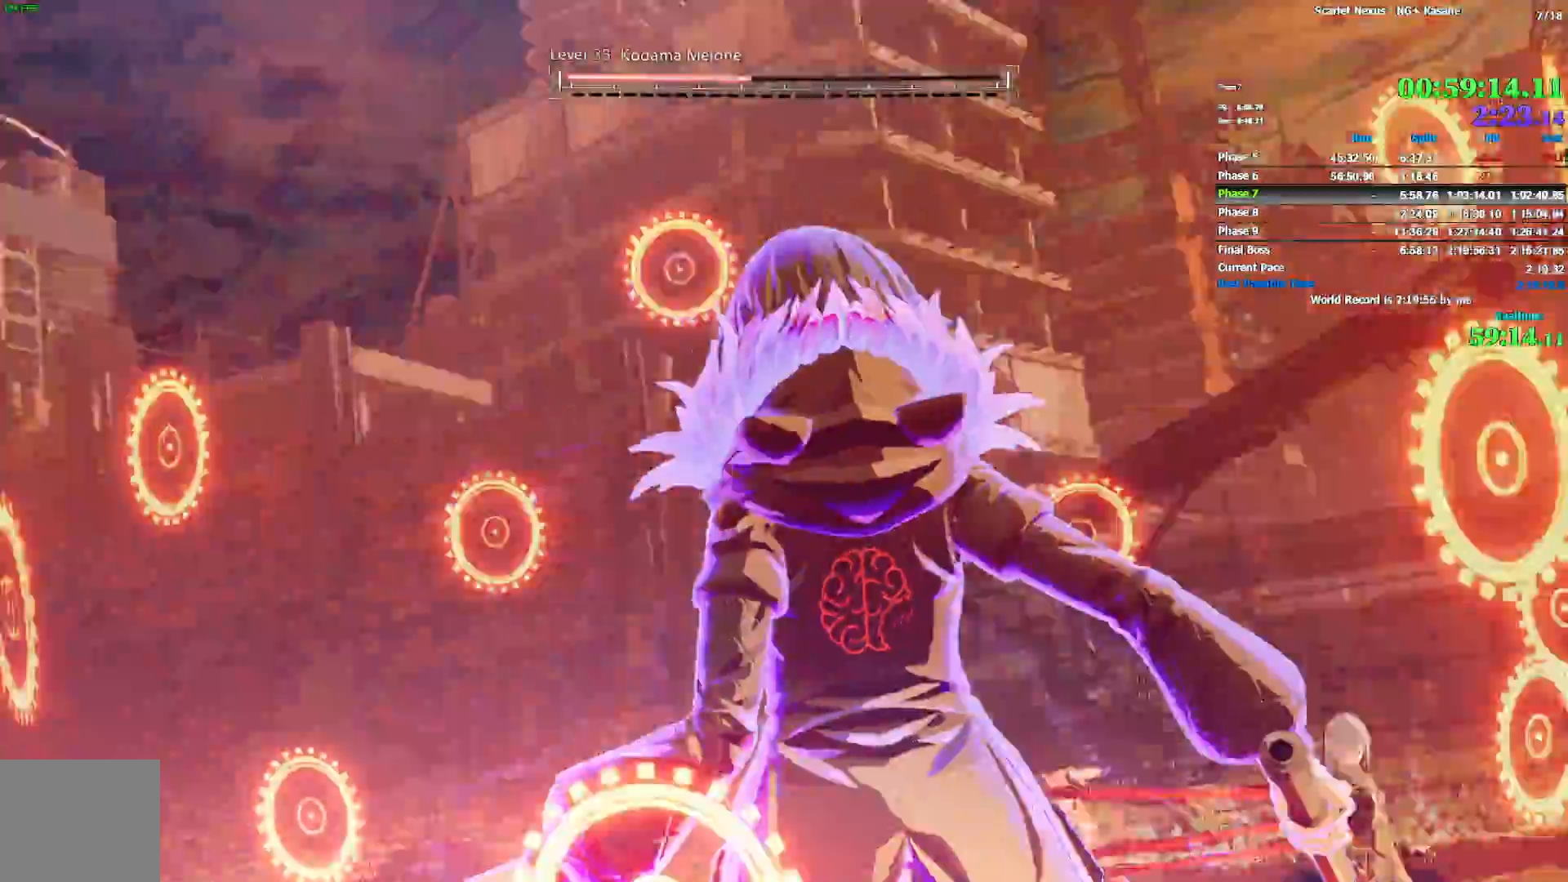
{"dt_ms": 500, "buttons": [], "left_stick": "center", "right_stick": "center", "events": []}
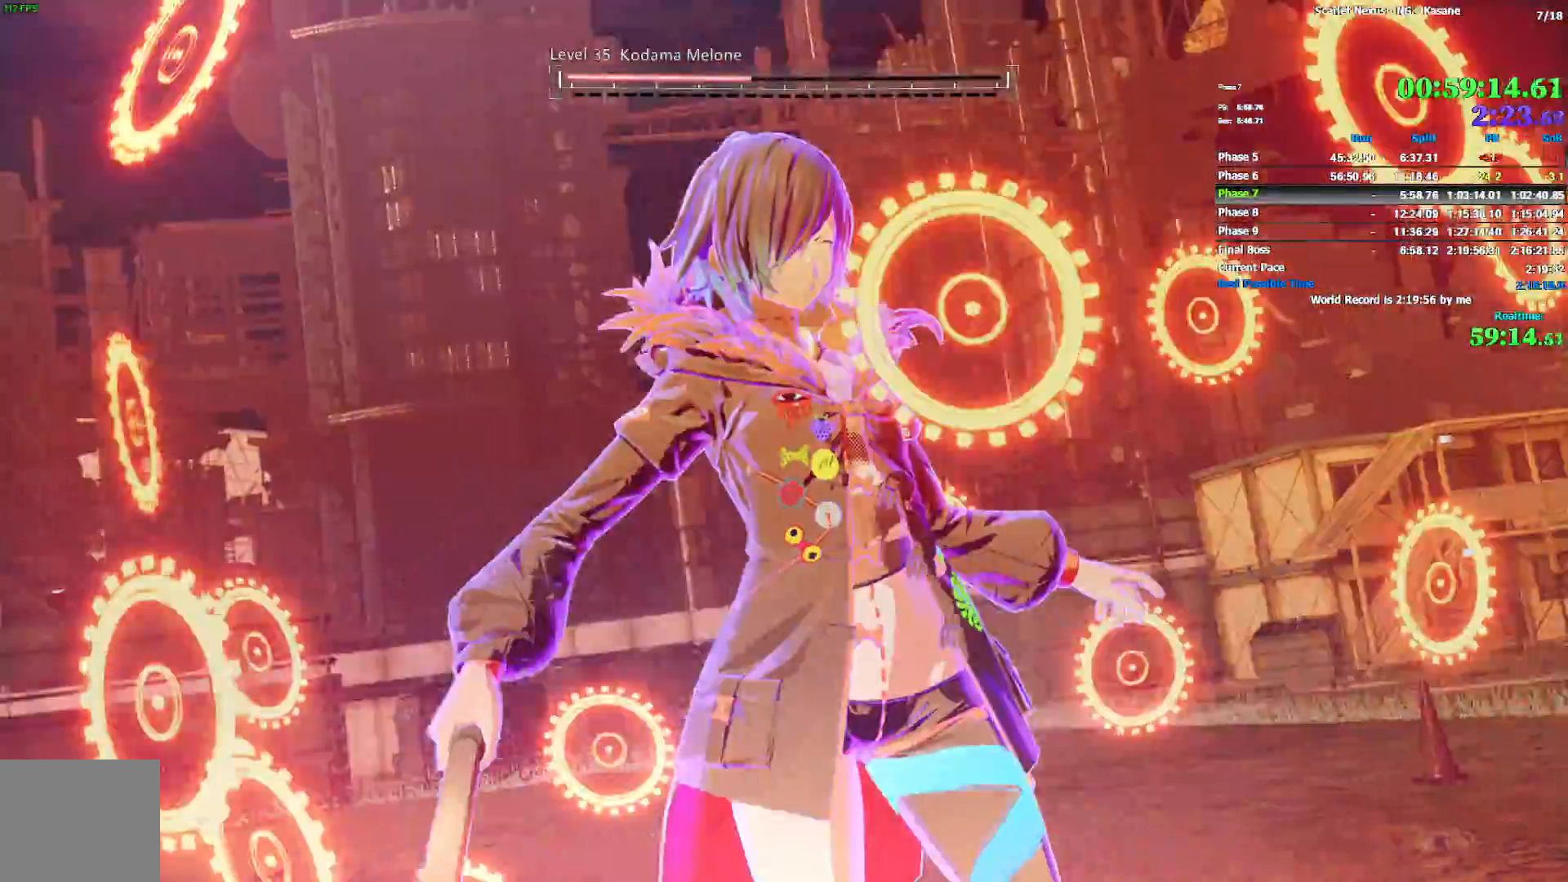
{"dt_ms": 1000, "buttons": [], "left_stick": "center", "right_stick": "center", "events": []}
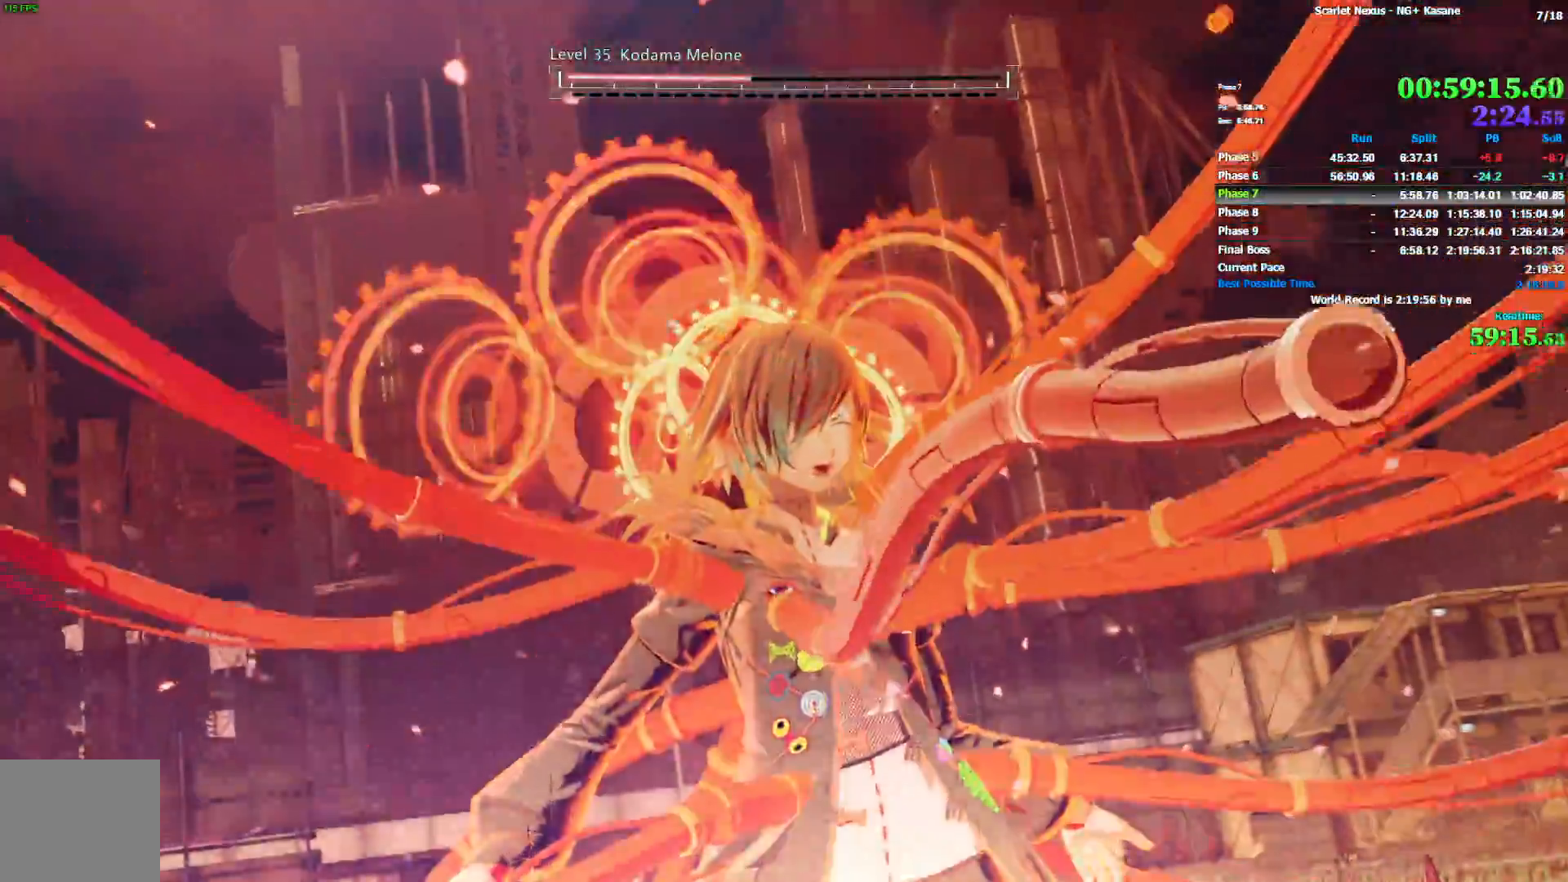
{"dt_ms": 500, "buttons": [], "left_stick": "center", "right_stick": "center", "events": []}
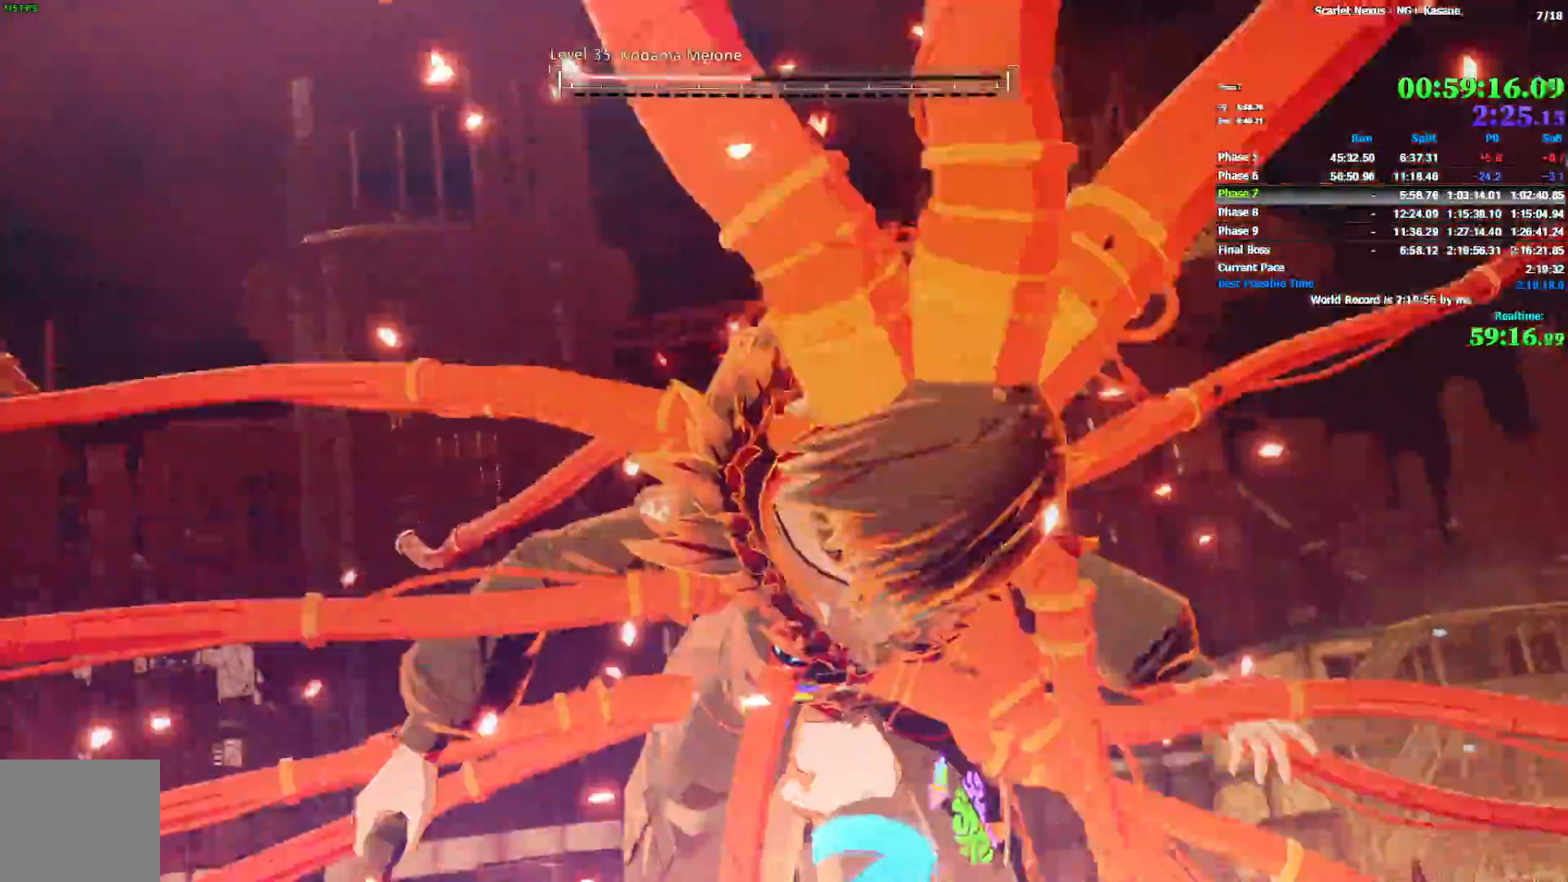
{"dt_ms": 500, "buttons": [], "left_stick": "center", "right_stick": "center", "events": [[317, "CIRCLE", "down"], [467, "CIRCLE", "up"]]}
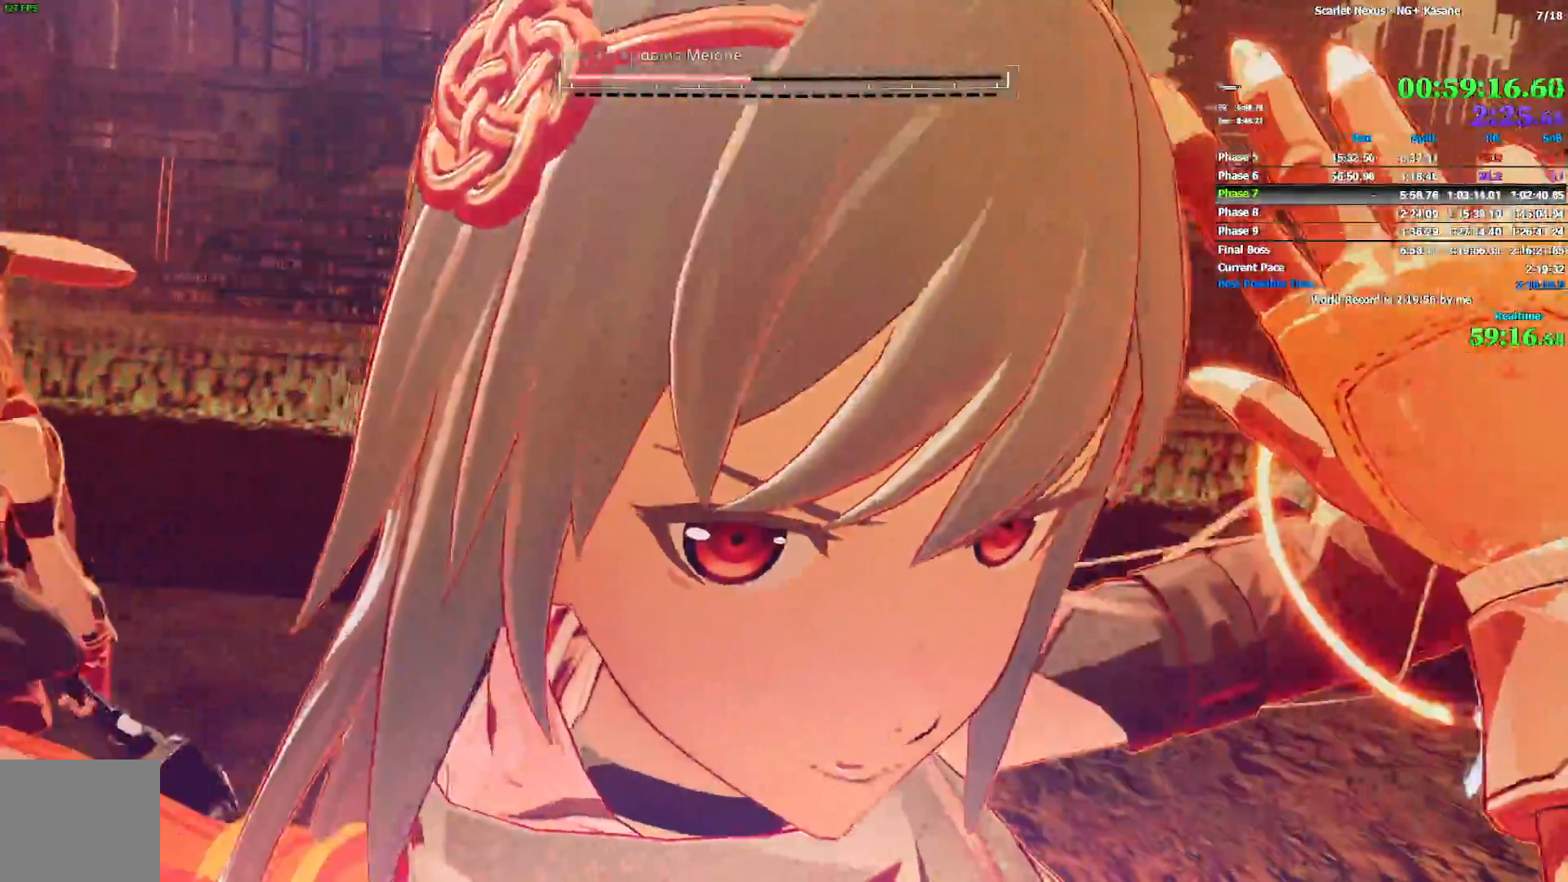
{"dt_ms": 500, "buttons": [], "left_stick": "center", "right_stick": "center", "events": []}
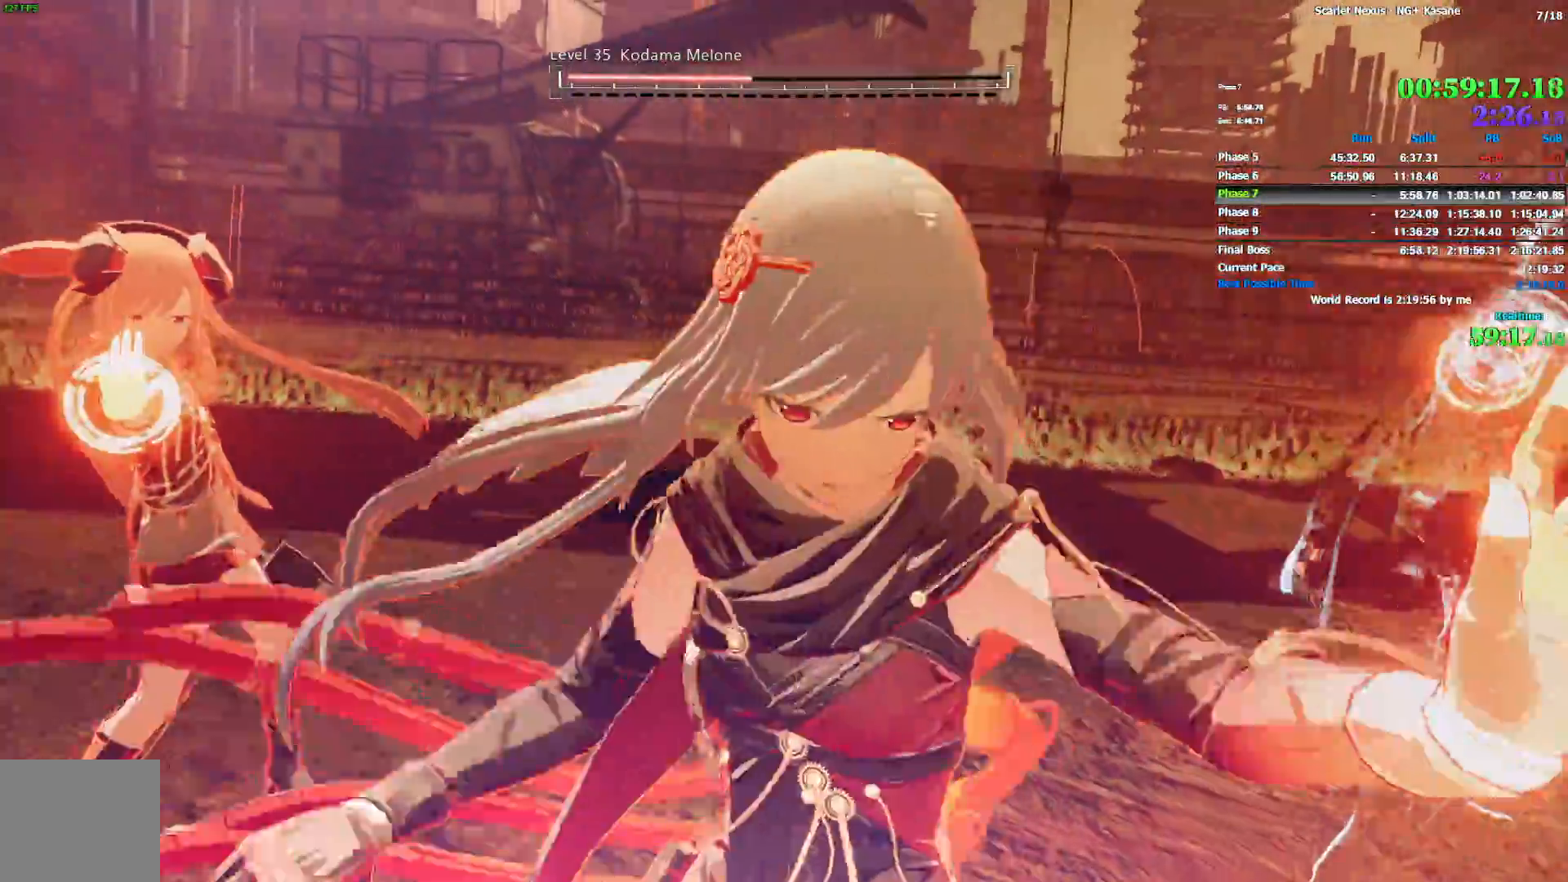
{"dt_ms": 500, "buttons": [], "left_stick": "center", "right_stick": "center", "events": [[17, "CIRCLE", "down"], [183, "CIRCLE", "up"]]}
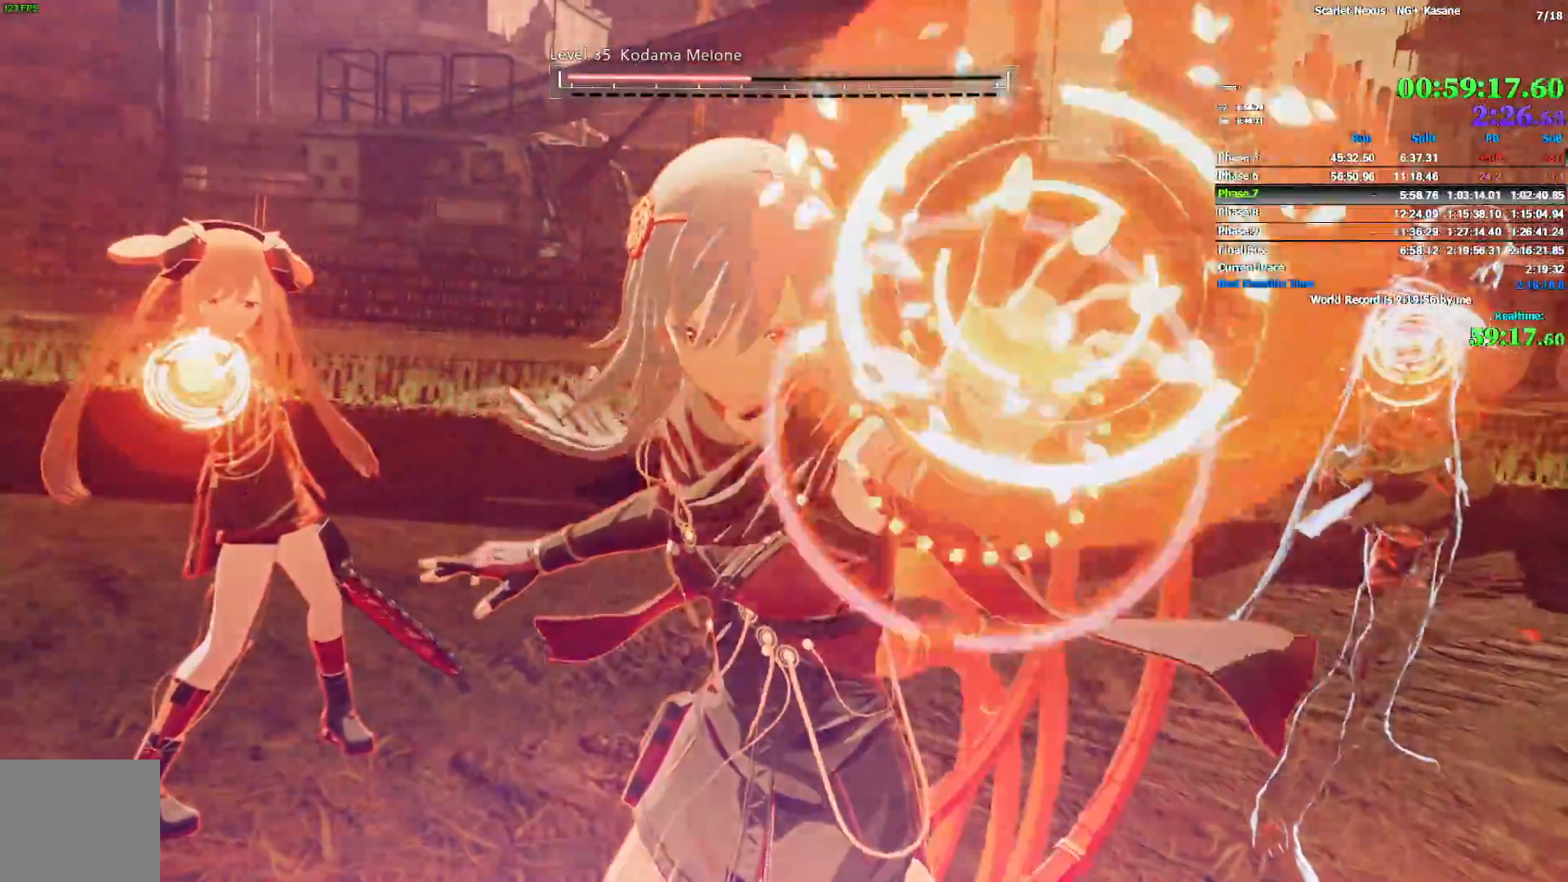
{"dt_ms": 500, "buttons": [], "left_stick": "center", "right_stick": "center"}